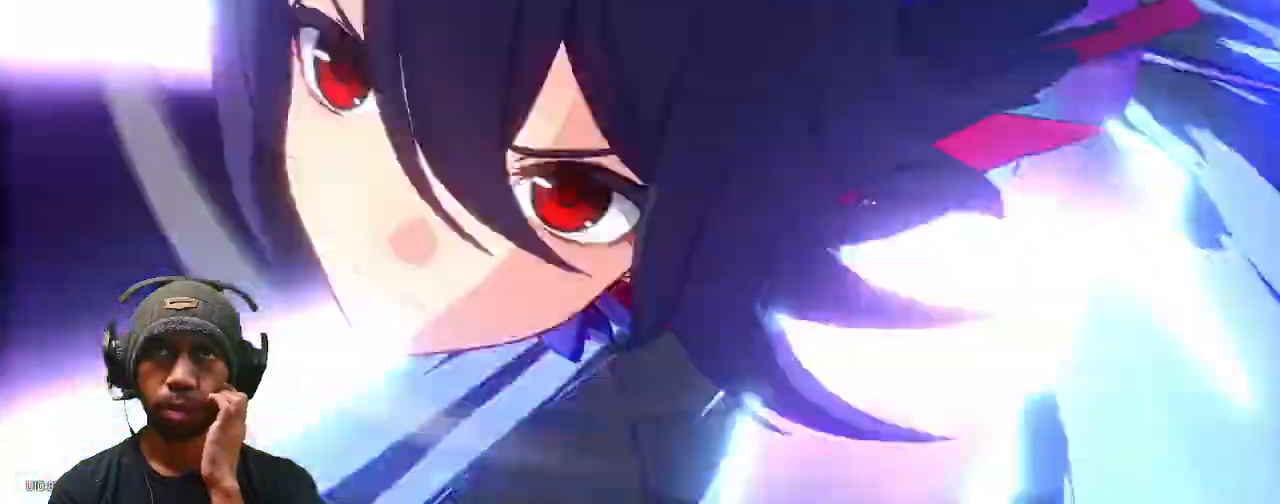
Gameplay with a controller (PlayStation layout); each line is a JSON object with the inputs held at the frame after it. "events" lists button and stick changes between this image and that frame as [ms after this image, input, new state], when the widget could be followed in between.
{"buttons": ["R2"], "left_stick": "center", "right_stick": "center"}
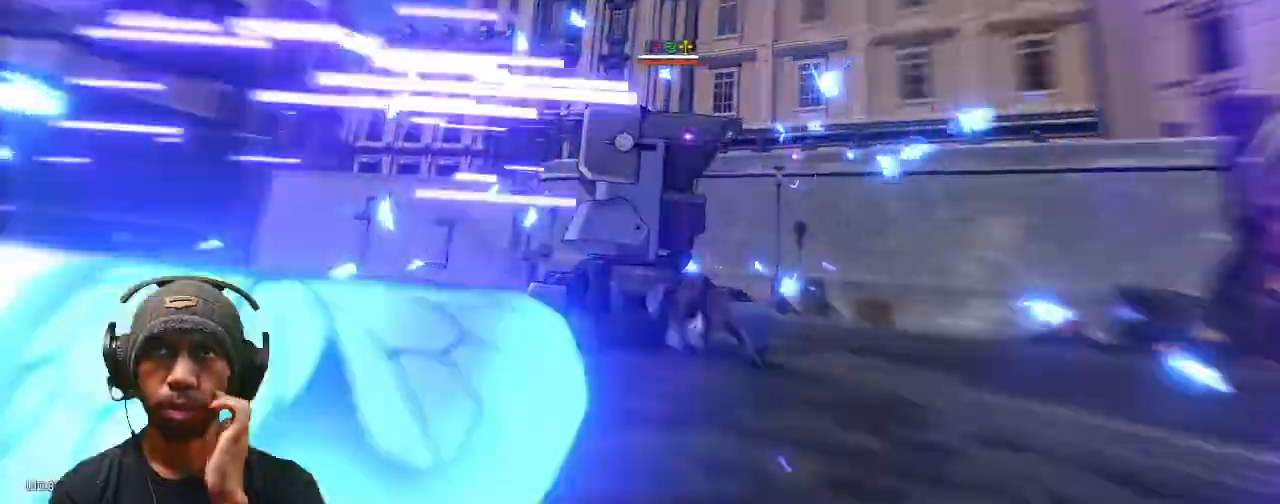
{"buttons": ["R2"], "left_stick": "center", "right_stick": "center"}
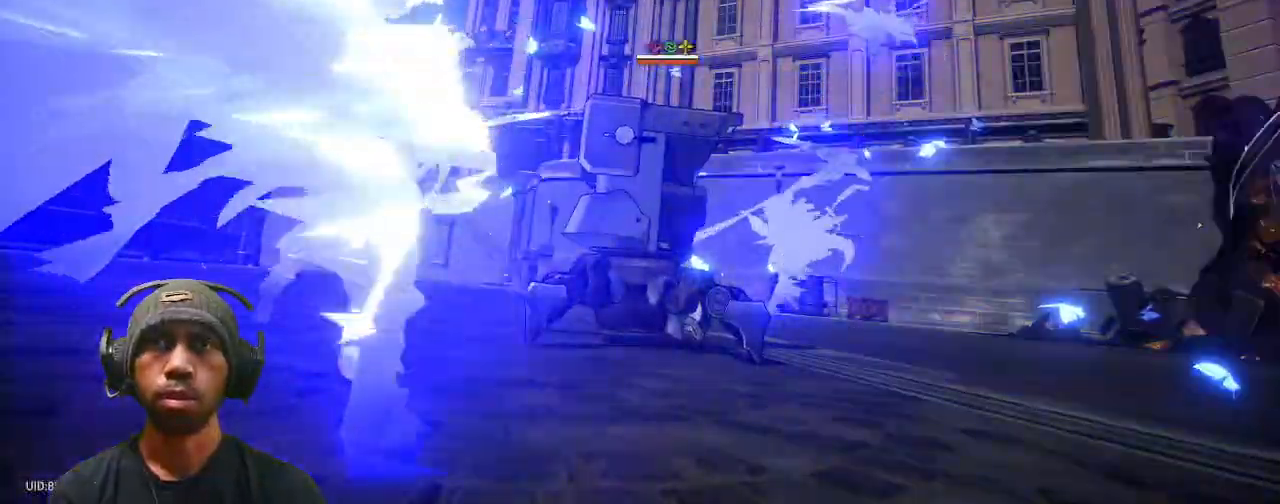
{"buttons": ["R2"], "left_stick": "center", "right_stick": "center", "events": []}
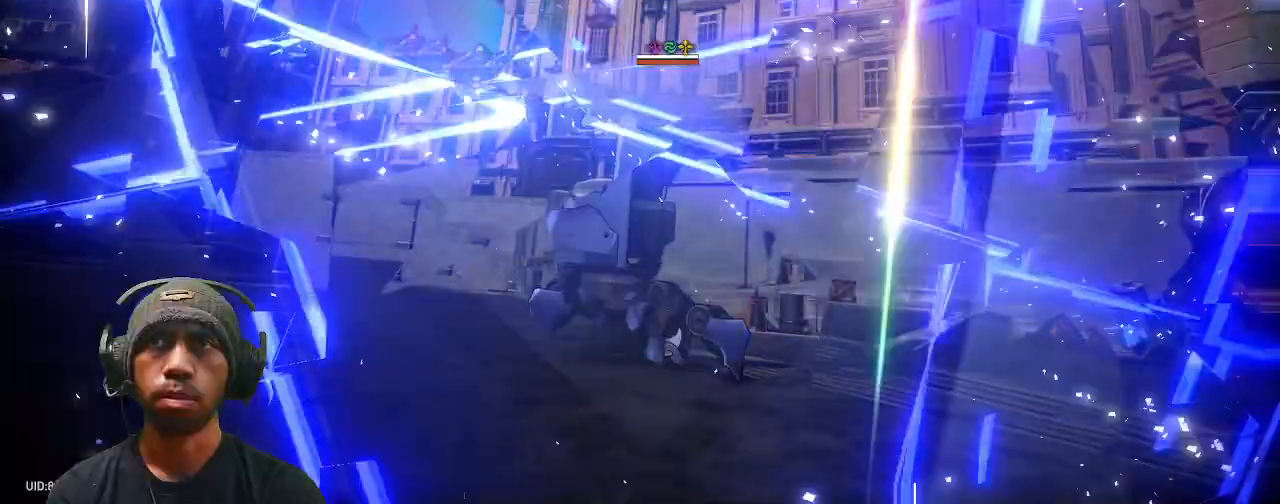
{"buttons": ["R2"], "left_stick": "center", "right_stick": "center", "events": []}
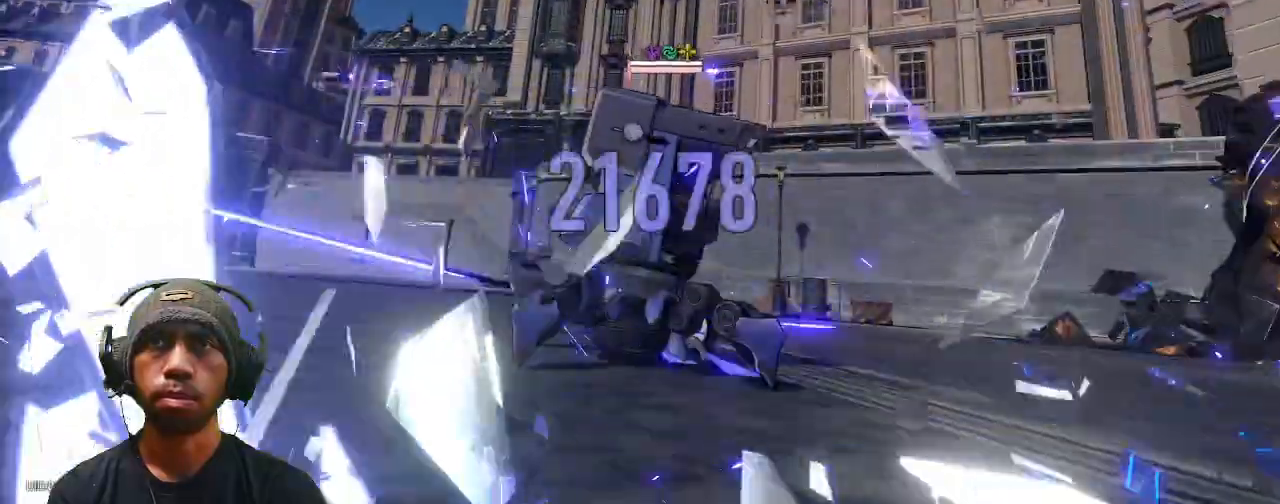
{"buttons": ["R2"], "left_stick": "center", "right_stick": "center", "events": []}
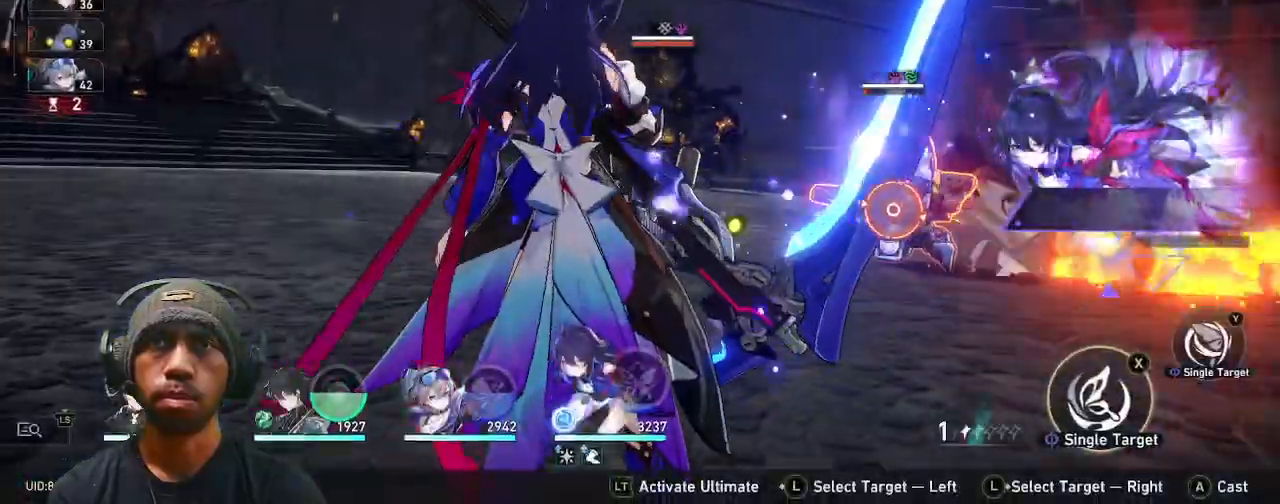
{"buttons": ["R2"], "left_stick": "center", "right_stick": "center", "events": [[183, "DPAD_DOWN", "down"], [233, "DPAD_DOWN", "up"]]}
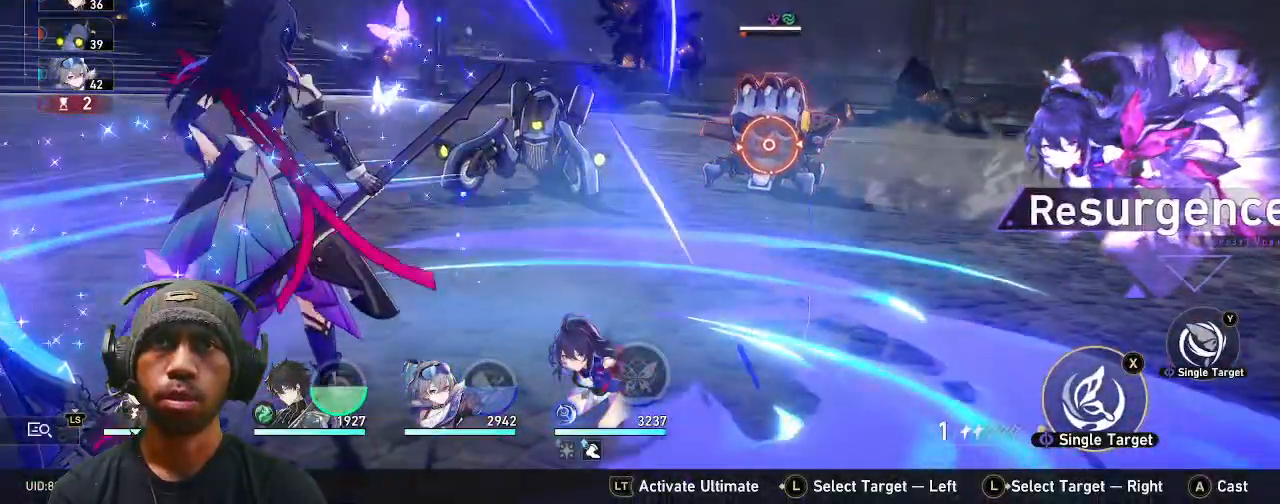
{"buttons": ["R2"], "left_stick": "center", "right_stick": "center", "events": []}
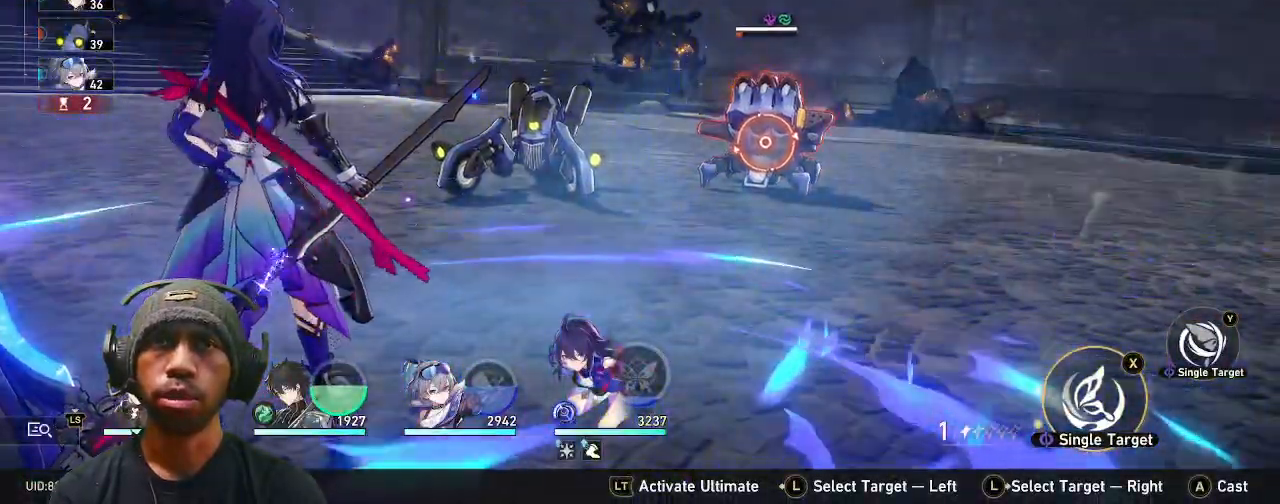
{"buttons": ["R2"], "left_stick": "center", "right_stick": "center", "events": []}
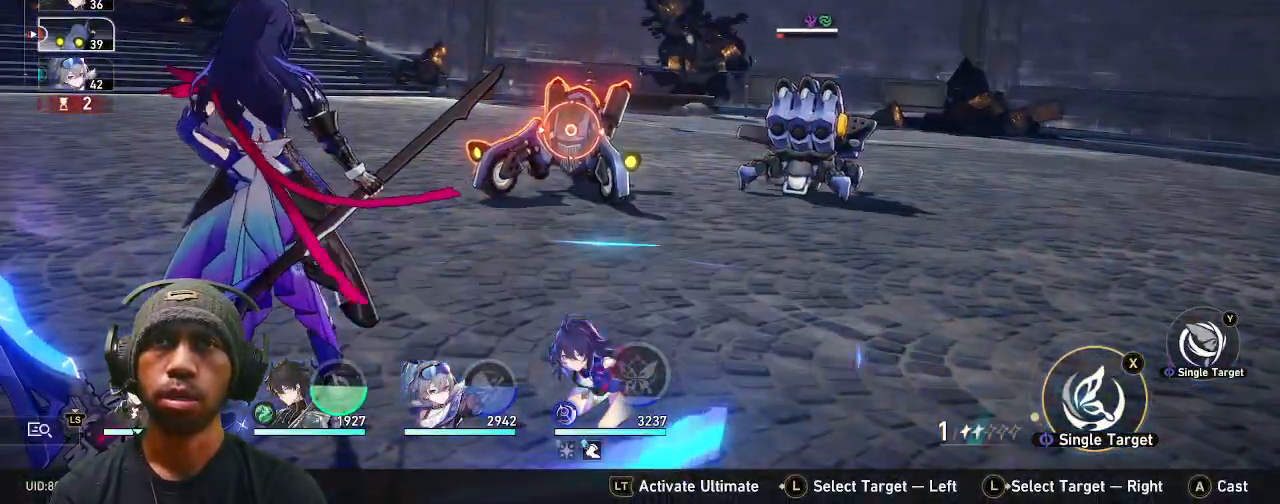
{"buttons": ["R2"], "left_stick": "center", "right_stick": "center", "events": [[300, "left_stick", "right"], [417, "left_stick", "center"]]}
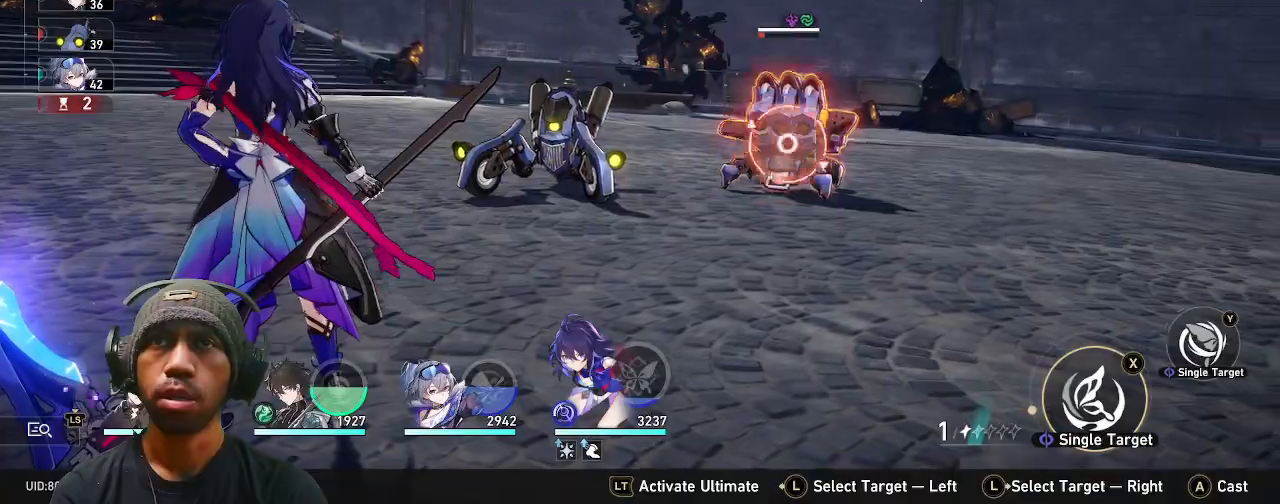
{"buttons": ["CROSS", "R2"], "left_stick": "center", "right_stick": "center", "events": [[417, "CROSS", "down"]]}